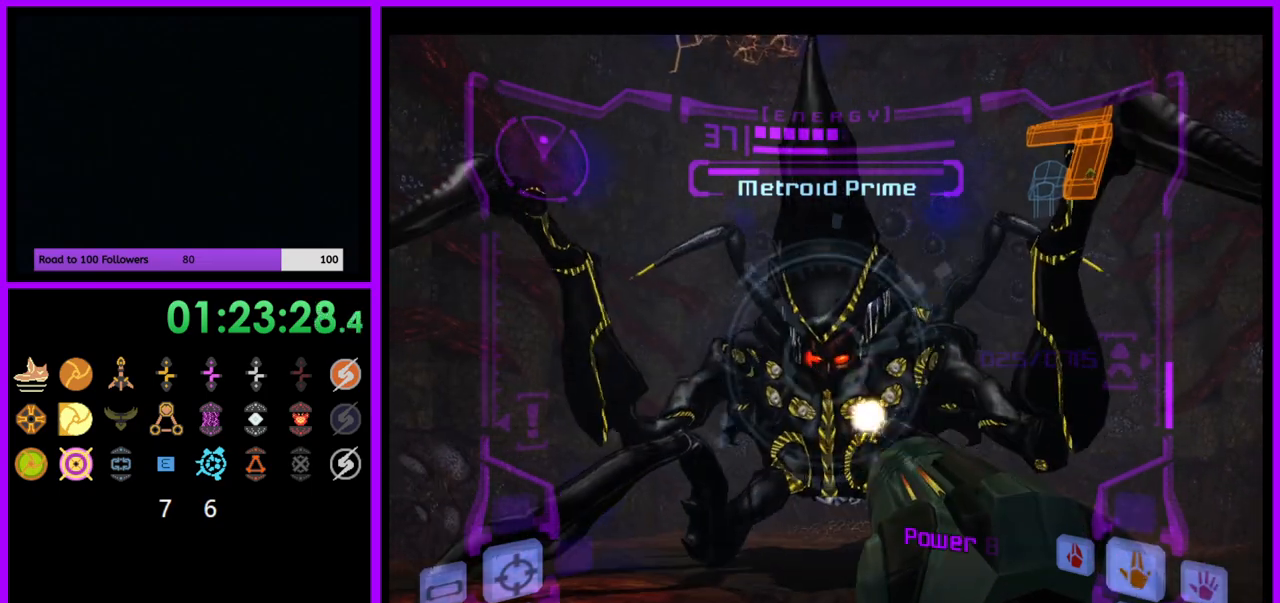
Gameplay with a controller (Nintendo layout); each line is a JSON object with the inputs held at the frame after it. "events" lists button and stick changes between this image and that frame as [ms after this image, input, new state], when the widget could be followed in between. Not read: L3 R3.
{"buttons": ["A", "B", "L1"], "left_stick": "down", "right_stick": "center", "events": [[383, "left_stick", "down"], [483, "B", "down"]]}
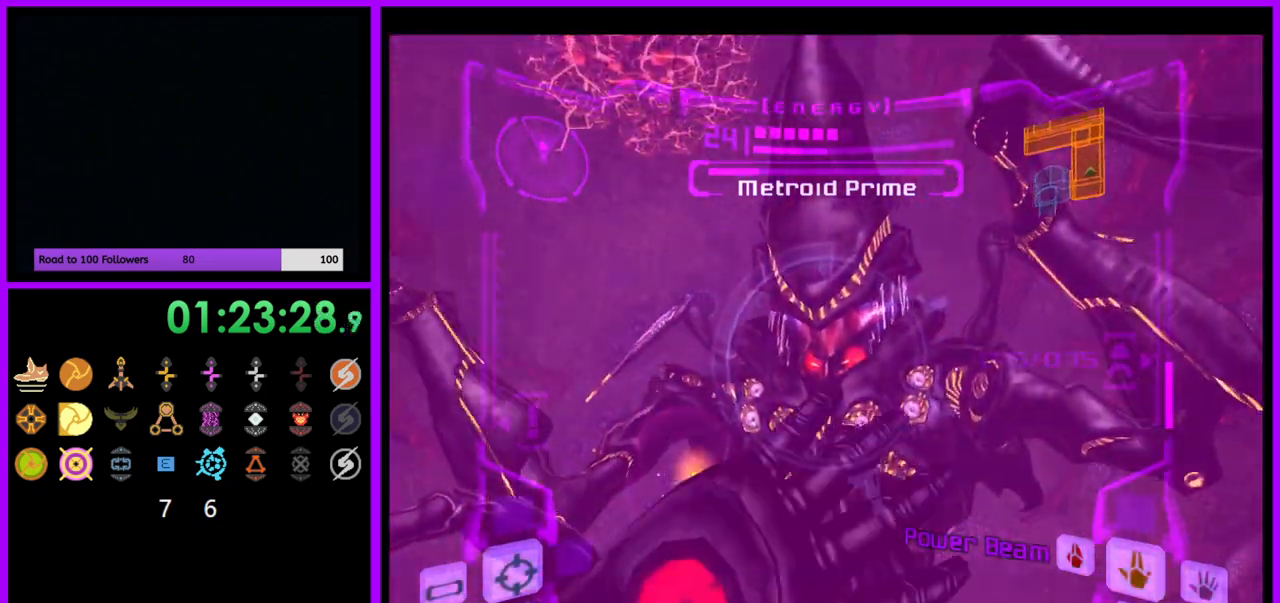
{"buttons": ["A", "L1"], "left_stick": "down", "right_stick": "center", "events": [[33, "B", "up"]]}
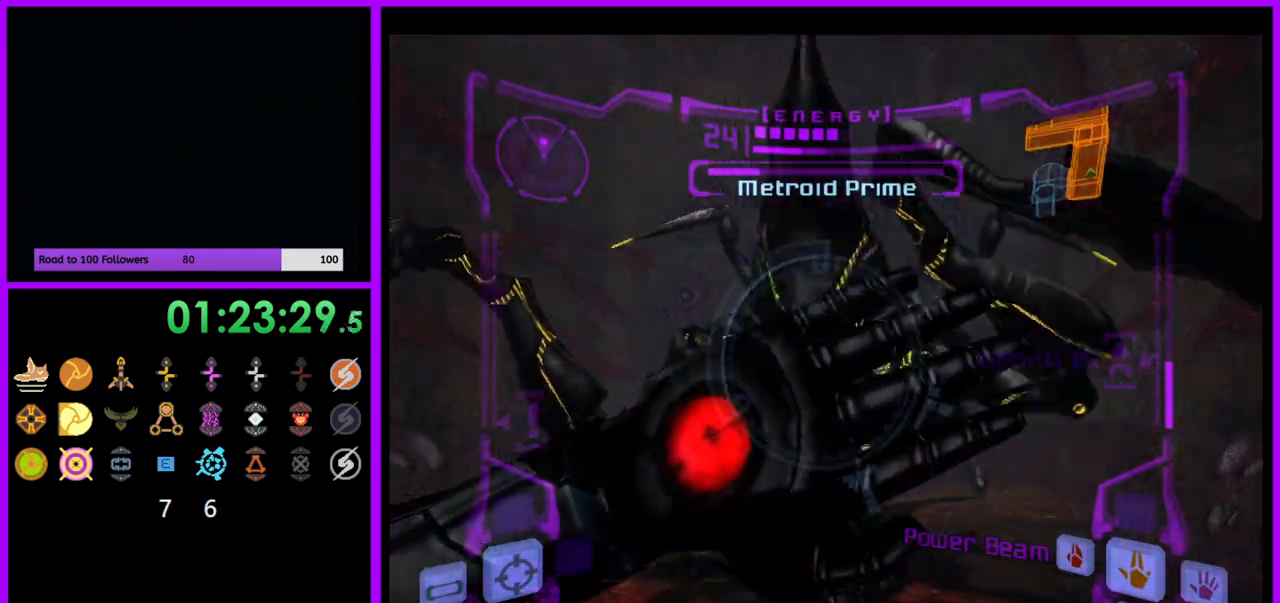
{"buttons": ["A", "L1"], "left_stick": "down", "right_stick": "center", "events": []}
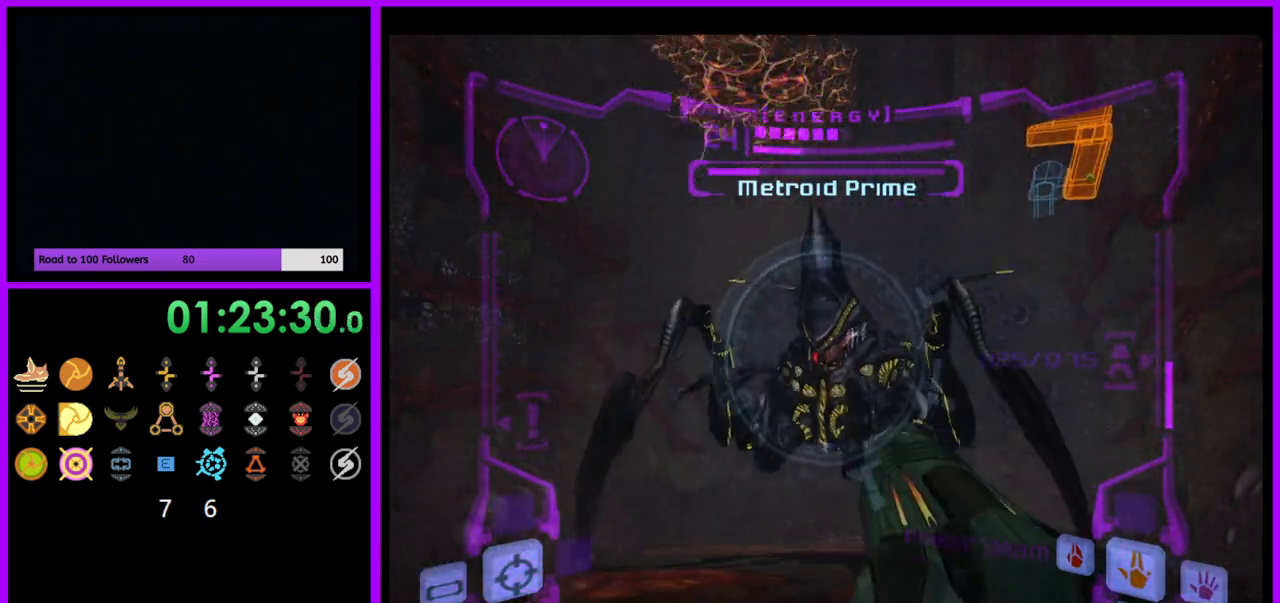
{"buttons": ["A", "L1"], "left_stick": "up", "right_stick": "center", "events": [[217, "B", "down"], [267, "left_stick", "center"], [317, "left_stick", "up"], [367, "B", "up"]]}
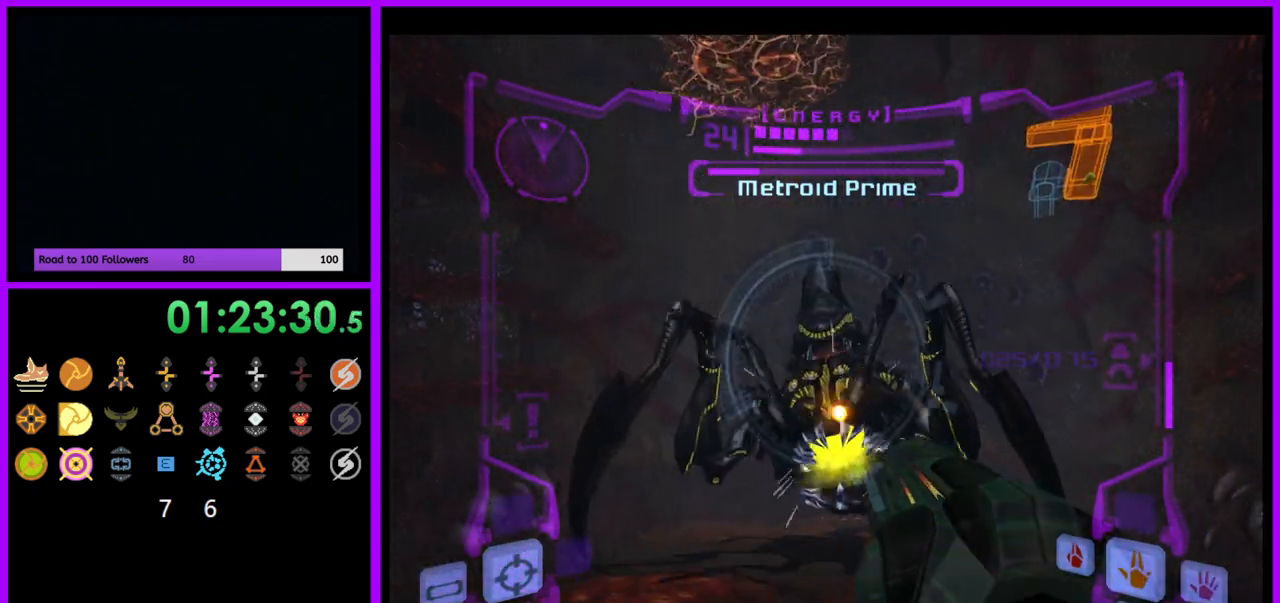
{"buttons": ["A", "L1"], "left_stick": "center", "right_stick": "center", "events": [[383, "left_stick", "center"]]}
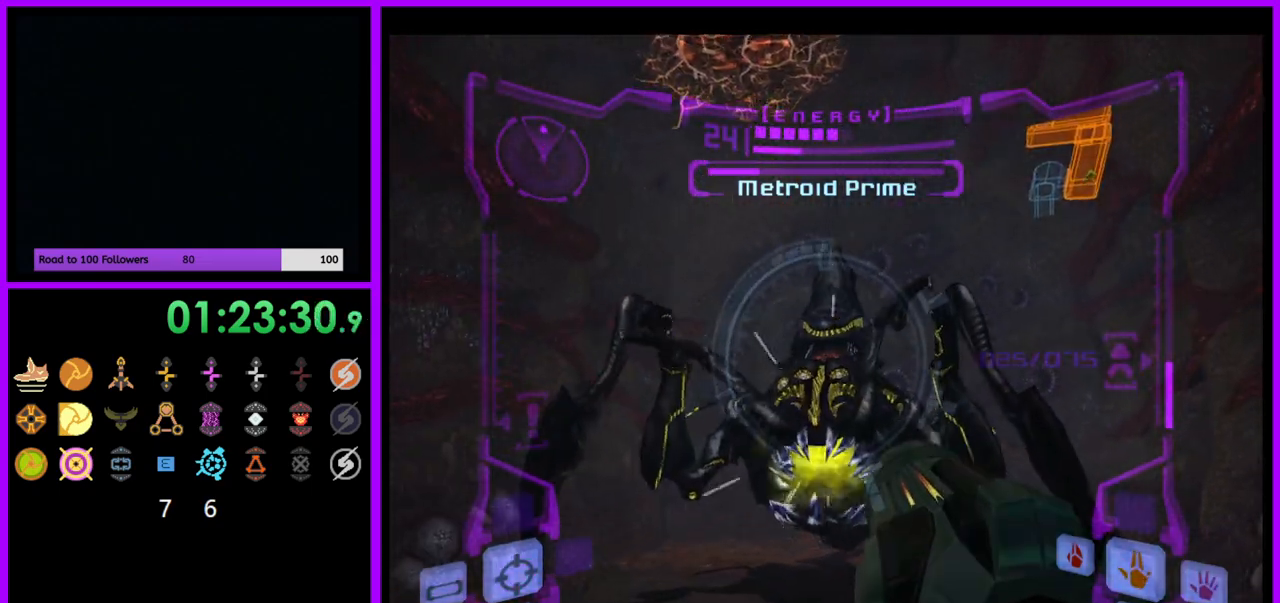
{"buttons": ["A", "L1"], "left_stick": "left", "right_stick": "center", "events": [[33, "B", "down"], [183, "left_stick", "up-left"], [217, "B", "up"], [233, "left_stick", "left"], [417, "Y", "down"], [500, "Y", "up"]]}
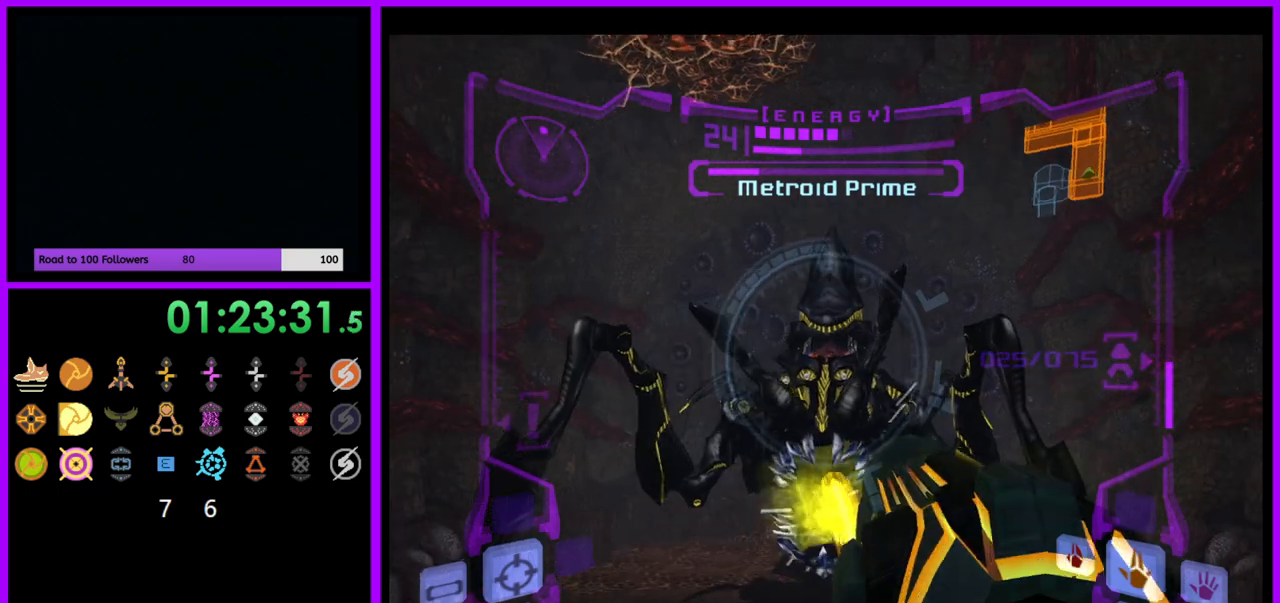
{"buttons": ["A", "L1"], "left_stick": "left", "right_stick": "center", "events": [[150, "Y", "down"], [250, "Y", "up"]]}
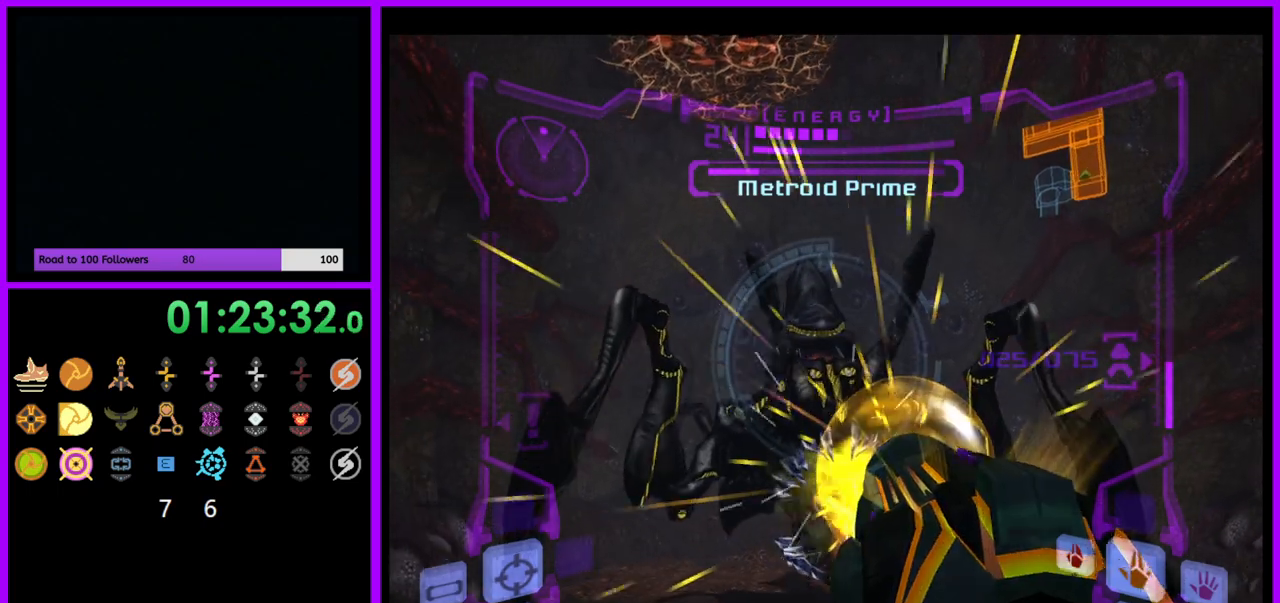
{"buttons": ["A", "L1"], "left_stick": "center", "right_stick": "center", "events": [[50, "left_stick", "up-left"], [250, "left_stick", "center"]]}
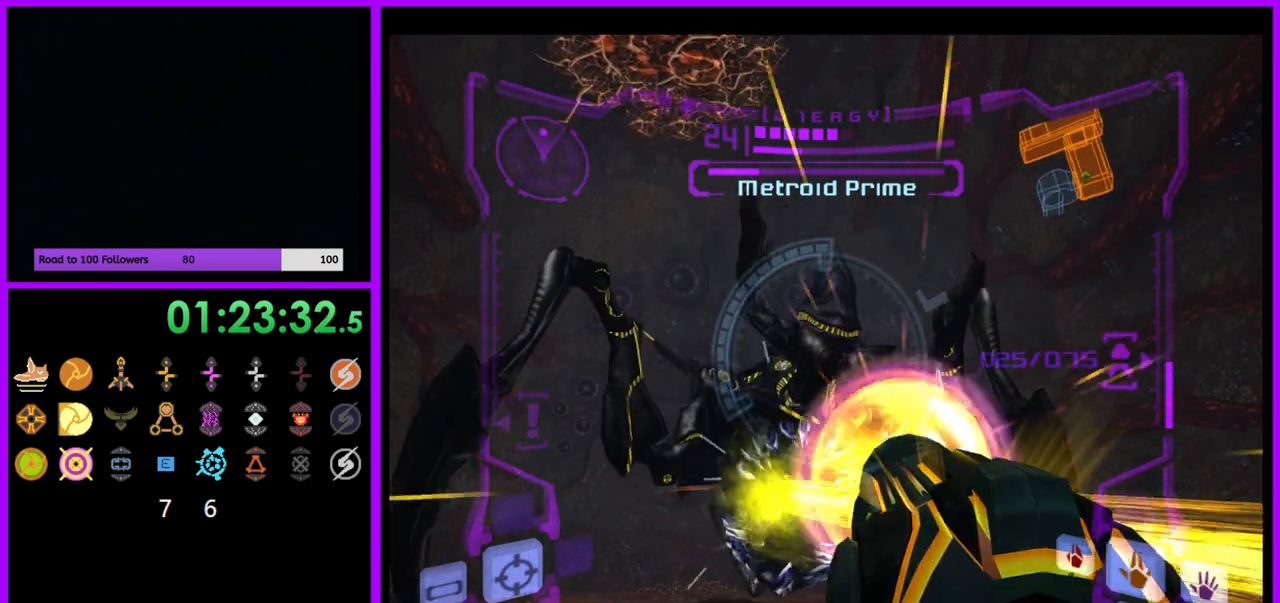
{"buttons": ["A", "L1"], "left_stick": "up", "right_stick": "center", "events": [[200, "B", "down"], [367, "B", "up"], [417, "left_stick", "up"]]}
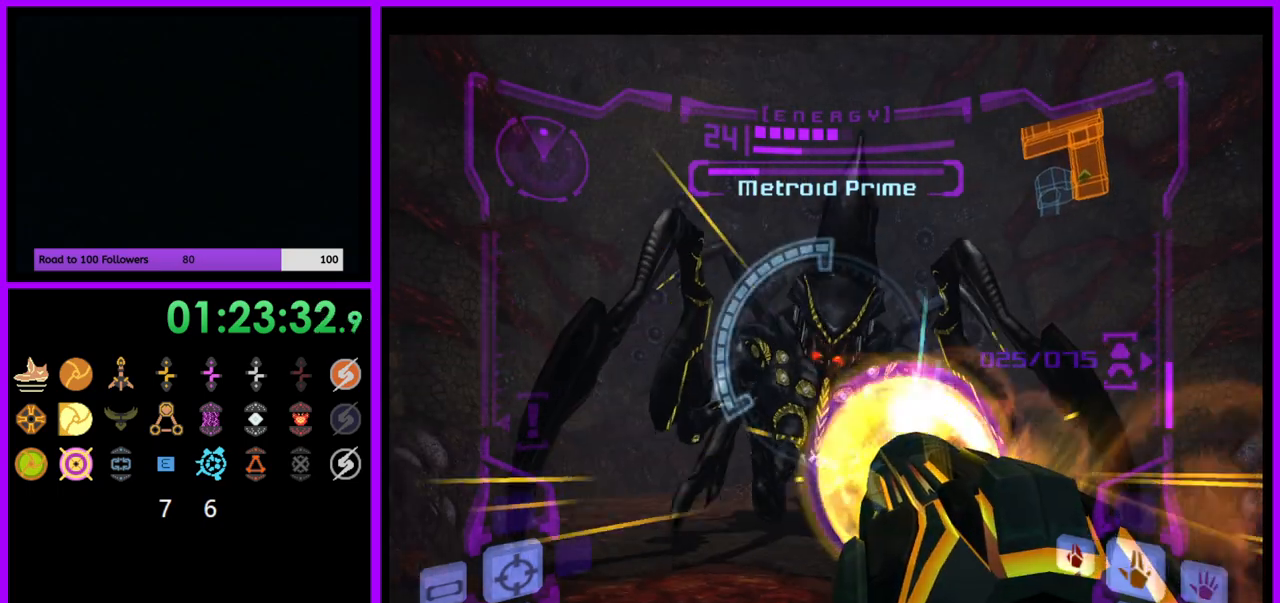
{"buttons": ["A", "L1"], "left_stick": "right", "right_stick": "center", "events": [[117, "B", "down"], [117, "Y", "down"], [133, "left_stick", "up-right"], [233, "Y", "up"], [283, "left_stick", "right"], [333, "B", "up"]]}
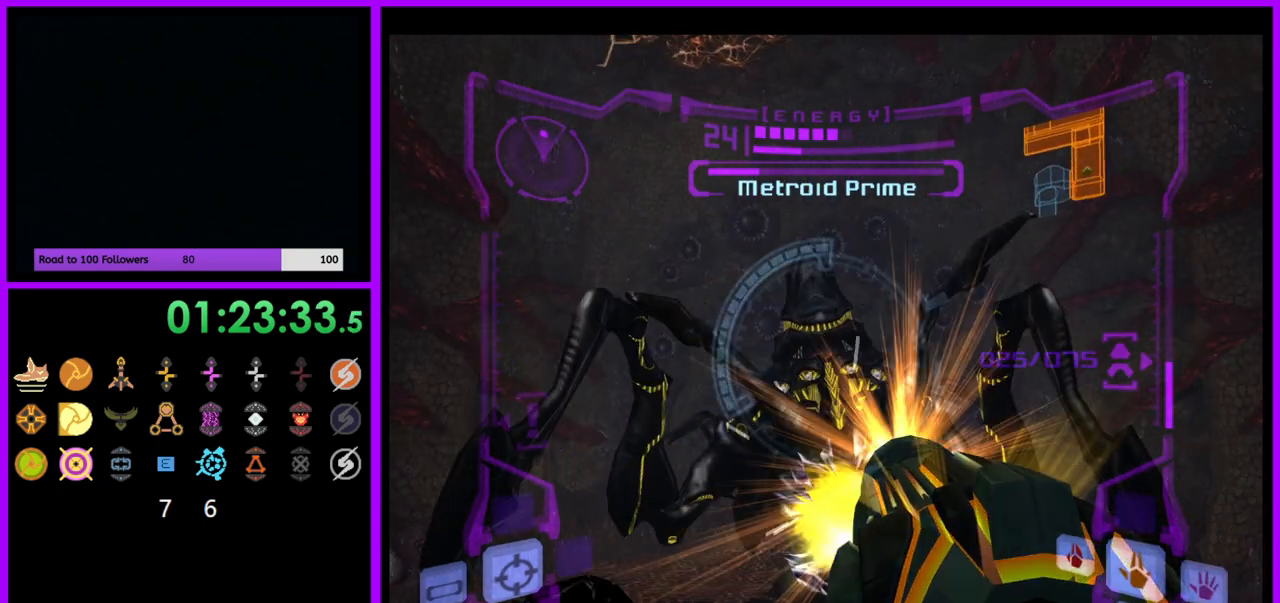
{"buttons": ["A", "L1"], "left_stick": "right", "right_stick": "center", "events": [[150, "A", "up"], [333, "A", "down"]]}
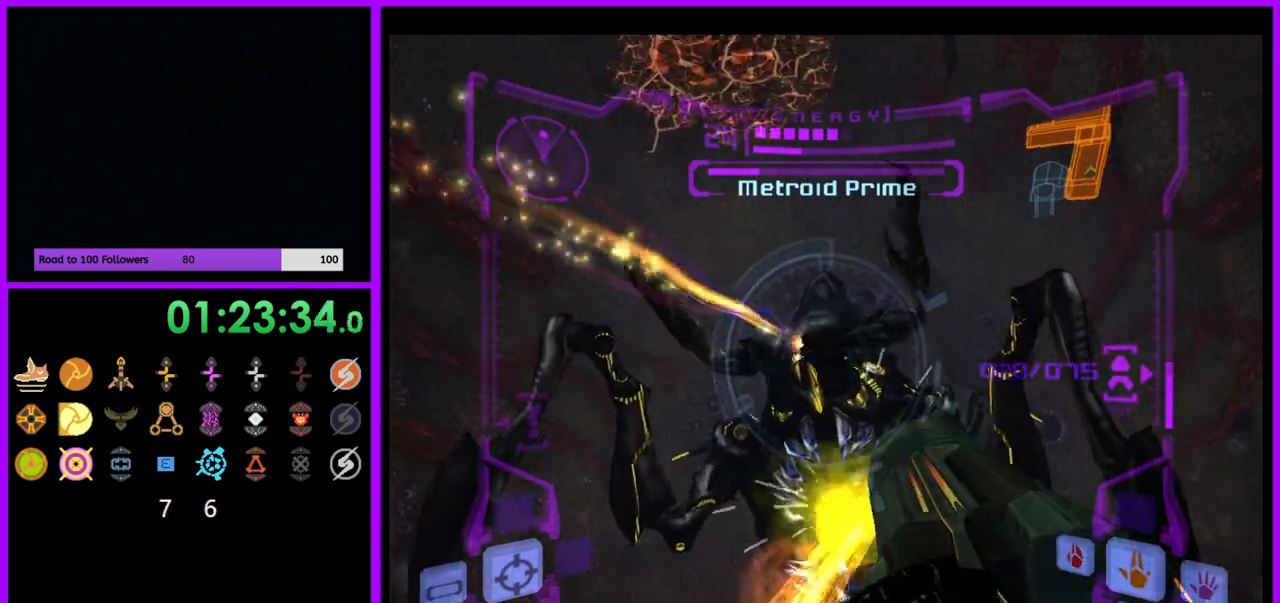
{"buttons": ["A", "L1"], "left_stick": "center", "right_stick": "center", "events": [[100, "left_stick", "down-right"], [300, "left_stick", "center"]]}
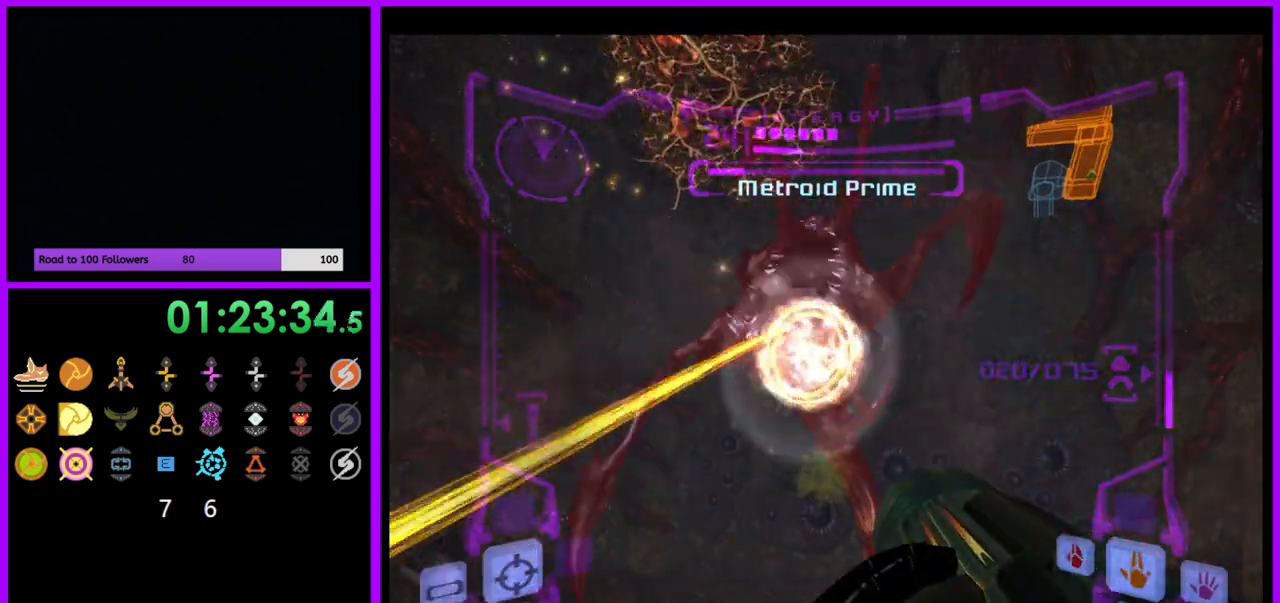
{"buttons": [], "left_stick": "down-left", "right_stick": "center", "events": [[333, "L1", "up"], [383, "left_stick", "left"], [450, "A", "up"], [450, "left_stick", "down-left"]]}
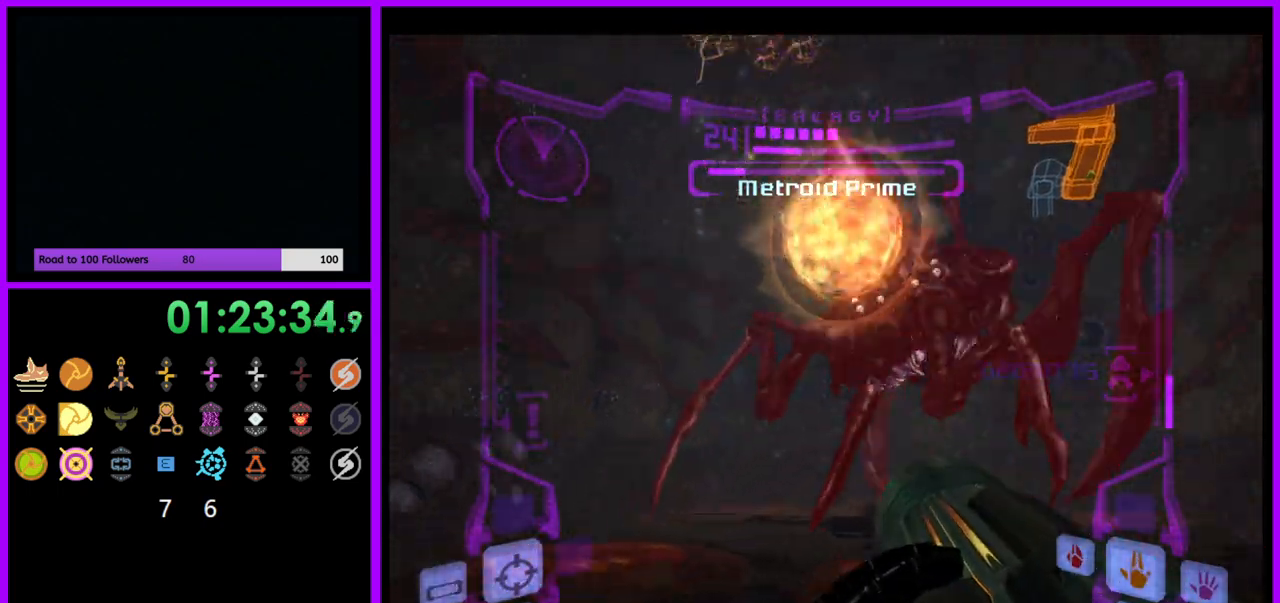
{"buttons": [], "left_stick": "left", "right_stick": "center", "events": [[150, "left_stick", "left"], [200, "L1", "down"], [267, "B", "down"], [367, "B", "up"], [500, "L1", "up"]]}
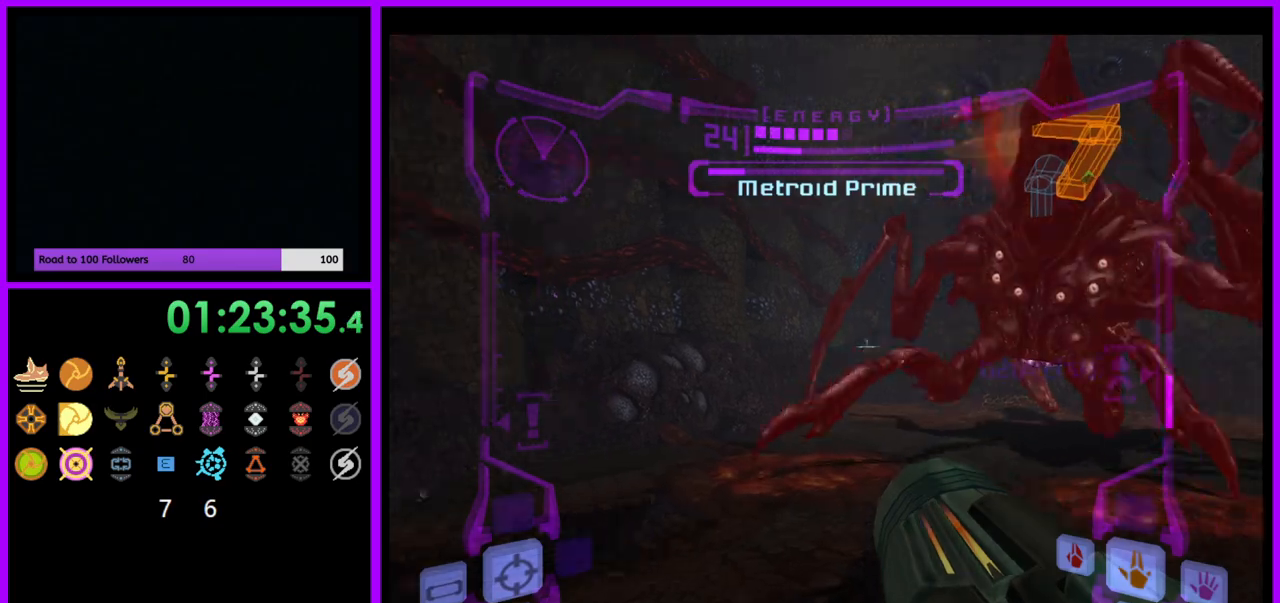
{"buttons": [], "left_stick": "up-right", "right_stick": "center", "events": [[150, "left_stick", "up"], [350, "left_stick", "up-right"]]}
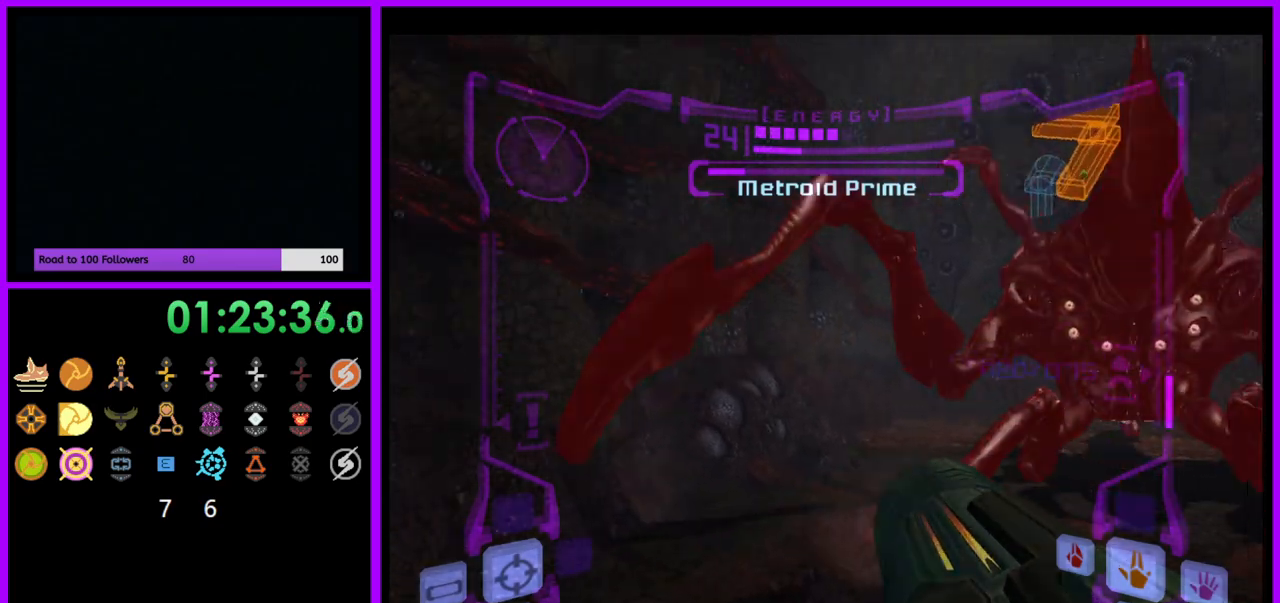
{"buttons": ["A", "L1"], "left_stick": "up", "right_stick": "center", "events": [[133, "A", "down"], [333, "left_stick", "up"], [450, "L1", "down"]]}
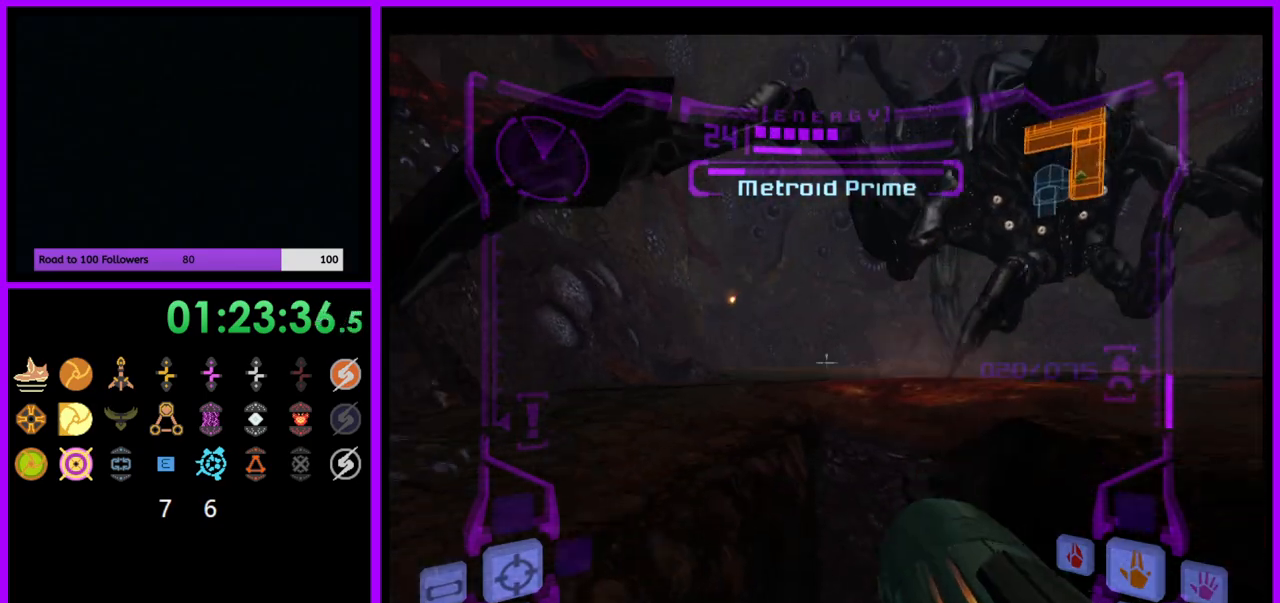
{"buttons": ["A"], "left_stick": "up", "right_stick": "center", "events": [[117, "left_stick", "up-right"], [217, "left_stick", "up"], [483, "L1", "up"]]}
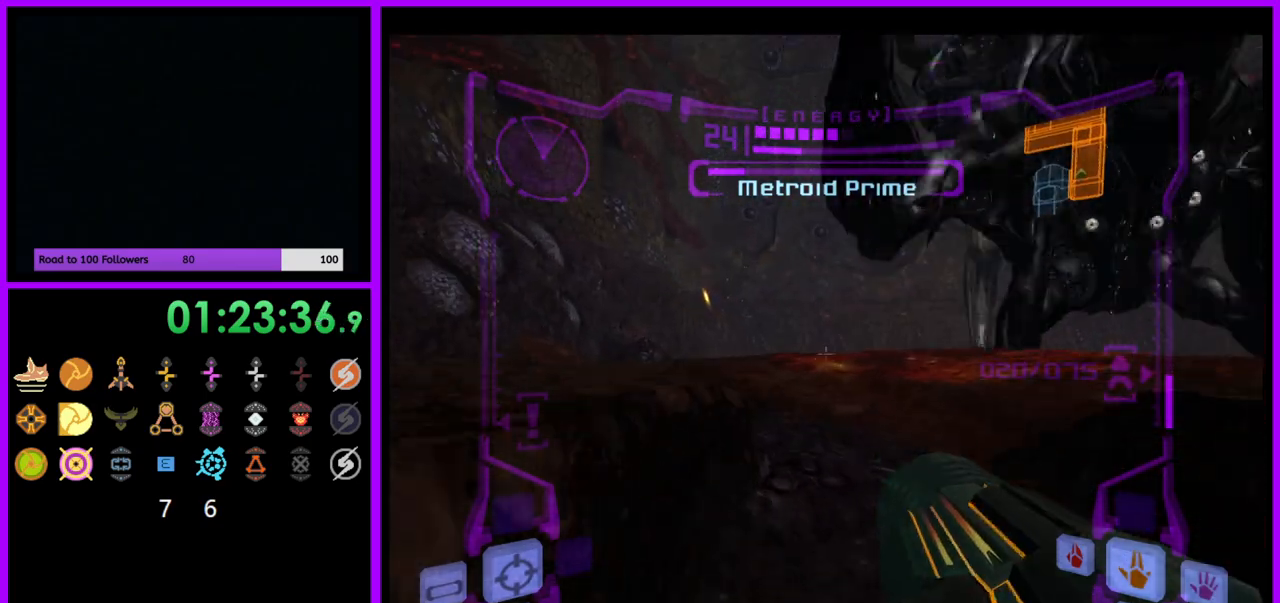
{"buttons": ["A"], "left_stick": "right", "right_stick": "center", "events": [[100, "left_stick", "up-right"], [200, "left_stick", "right"]]}
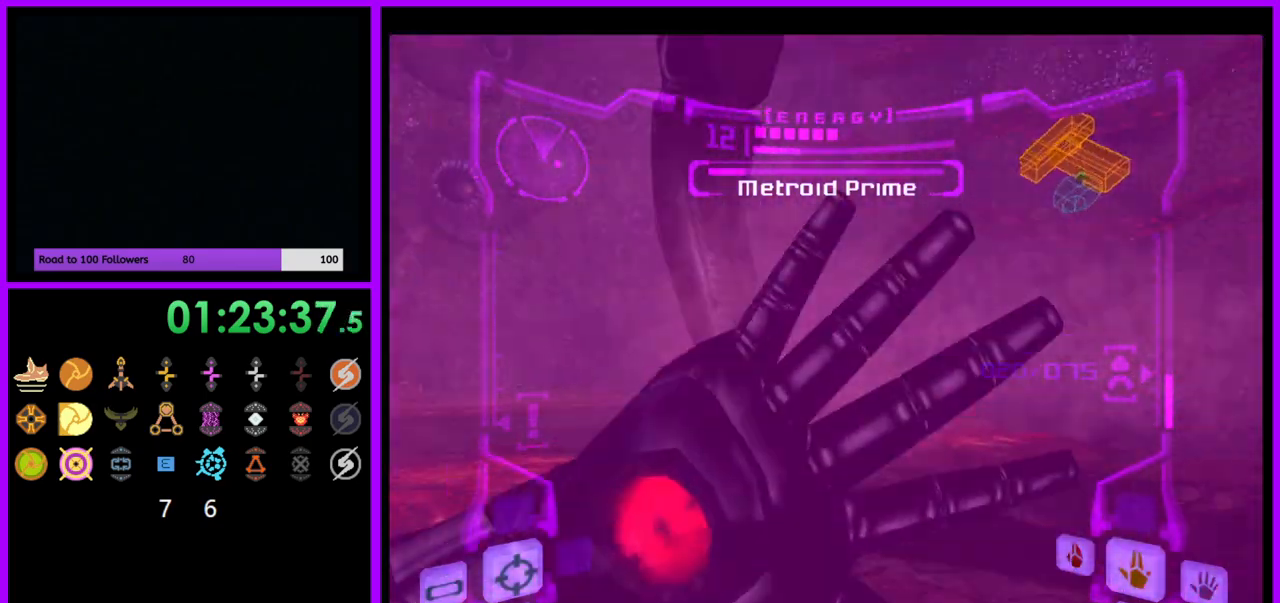
{"buttons": ["A"], "left_stick": "right", "right_stick": "center", "events": []}
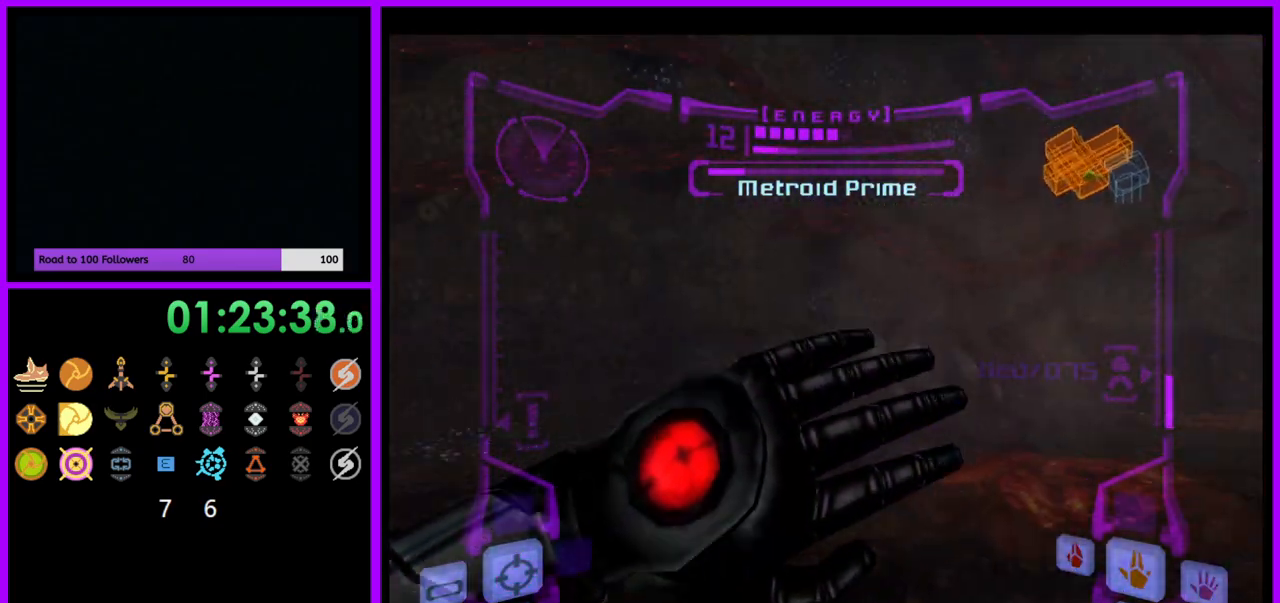
{"buttons": ["A"], "left_stick": "down-right", "right_stick": "center", "events": [[17, "left_stick", "down-right"]]}
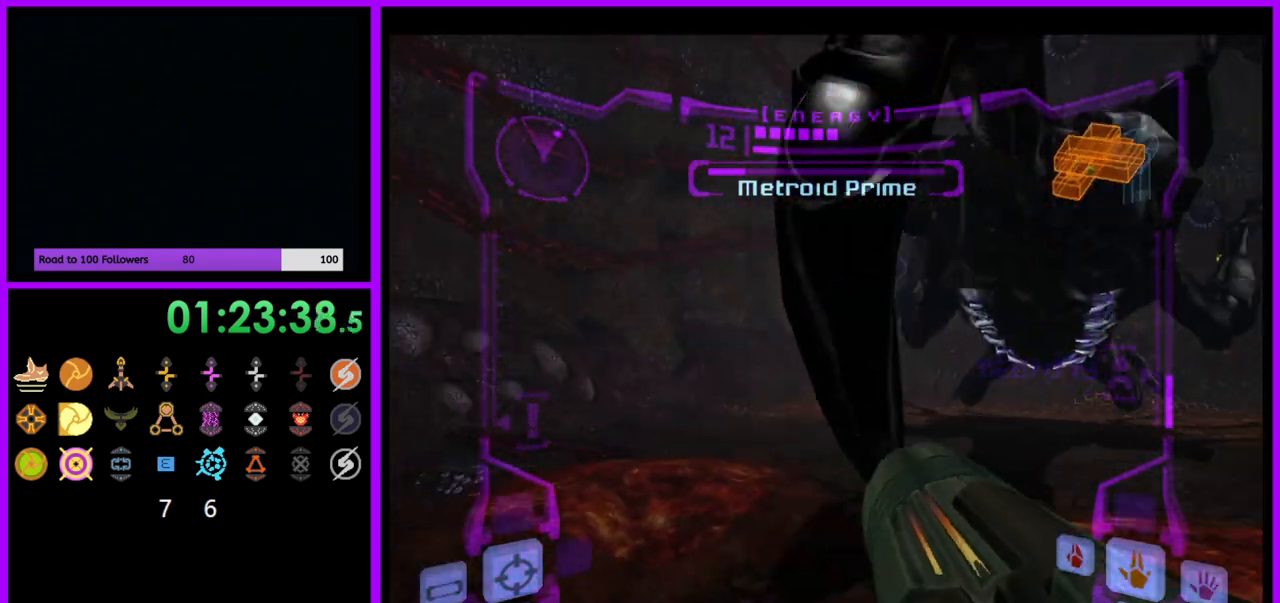
{"buttons": ["A", "L1"], "left_stick": "down-right", "right_stick": "center", "events": [[367, "L1", "down"]]}
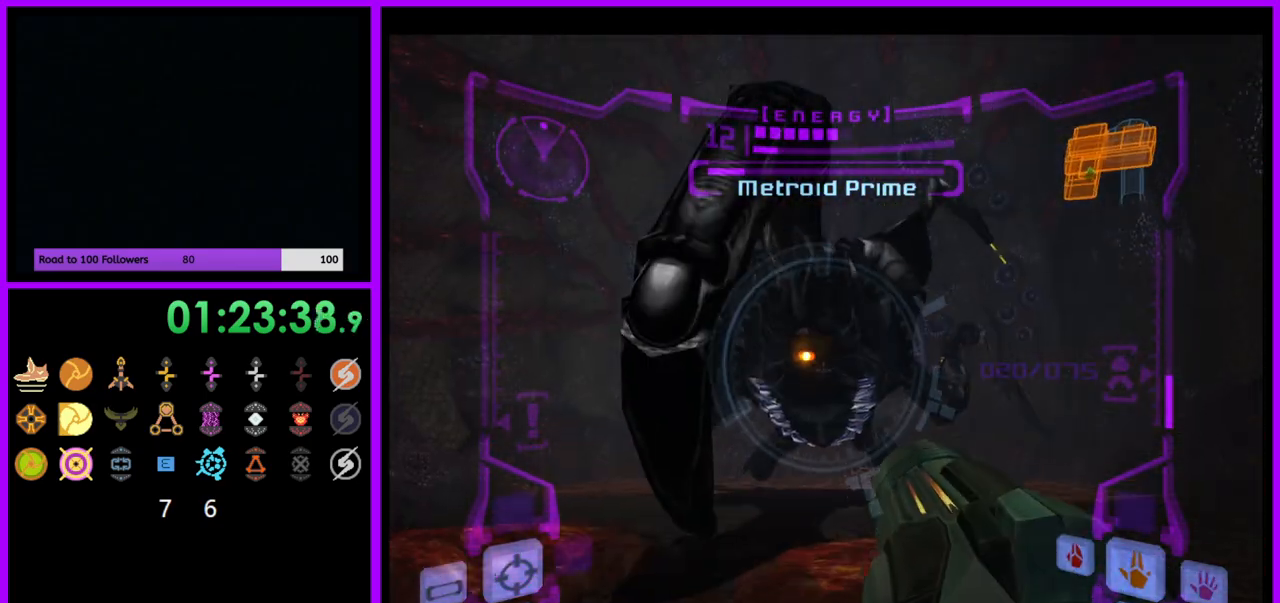
{"buttons": ["A", "L1"], "left_stick": "up", "right_stick": "center", "events": [[100, "left_stick", "center"], [150, "left_stick", "up"]]}
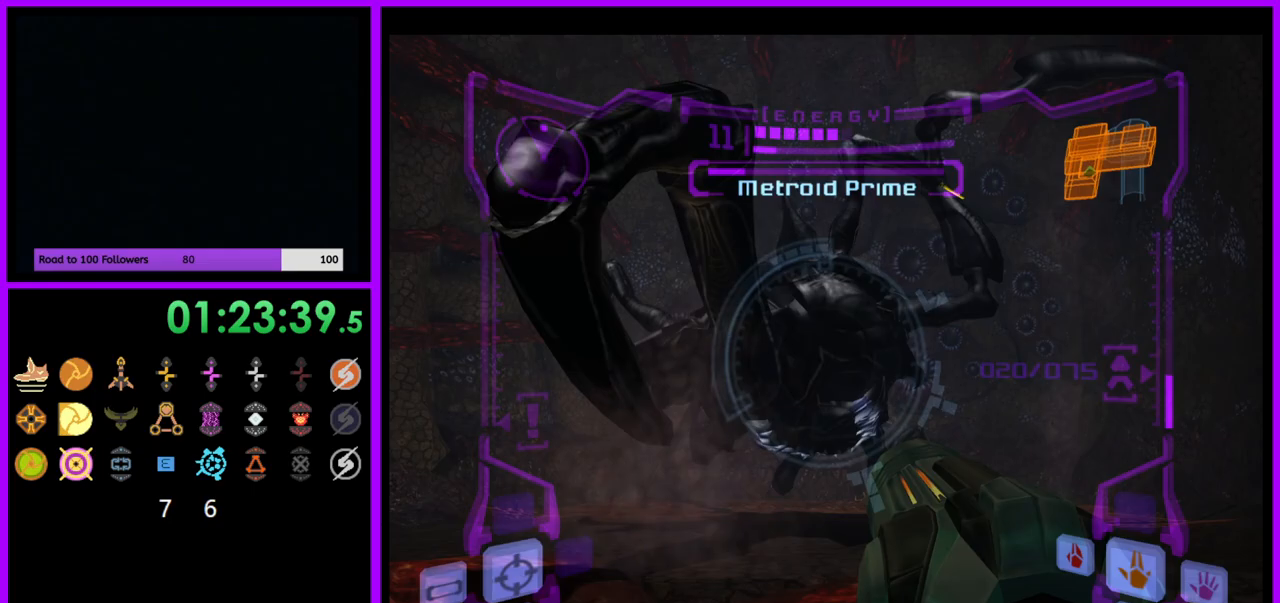
{"buttons": ["A", "L1"], "left_stick": "up", "right_stick": "center", "events": [[17, "left_stick", "center"], [267, "left_stick", "up"]]}
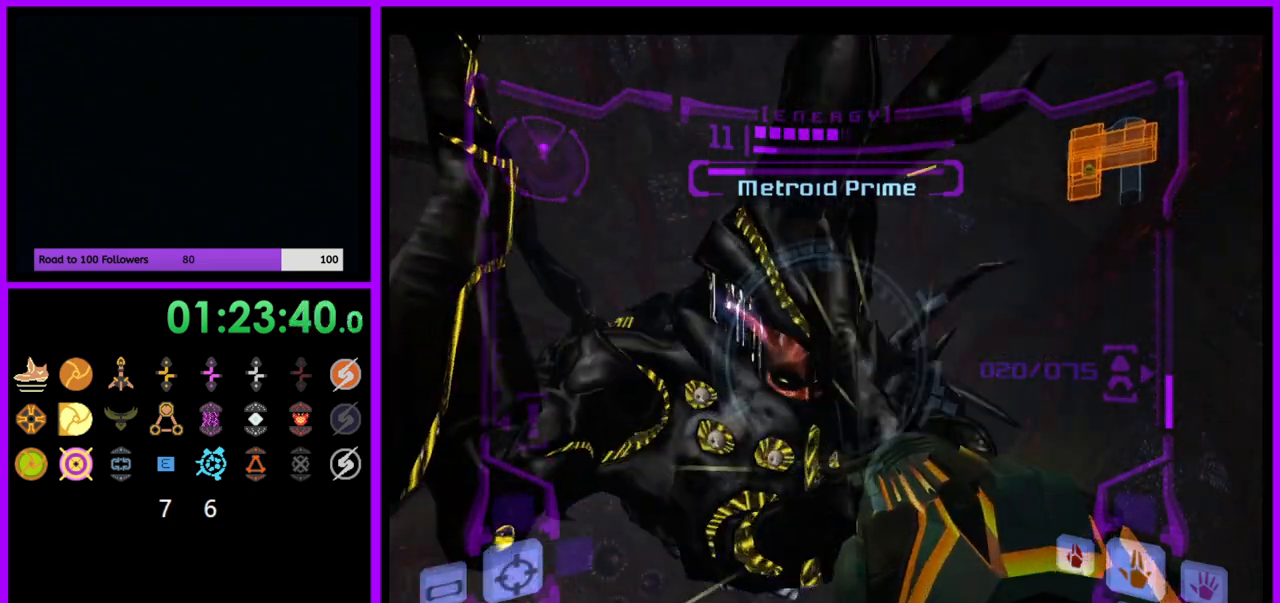
{"buttons": ["L1"], "left_stick": "down", "right_stick": "center", "events": [[100, "left_stick", "down"], [250, "A", "up"]]}
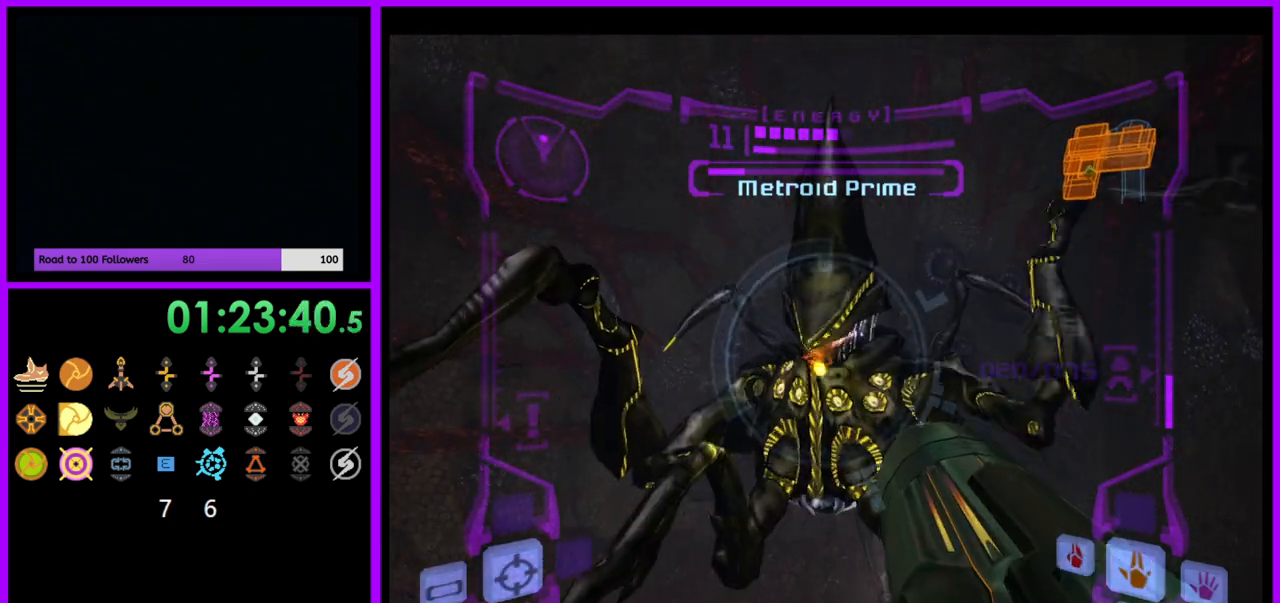
{"buttons": ["A", "L1"], "left_stick": "down", "right_stick": "center", "events": [[50, "A", "down"]]}
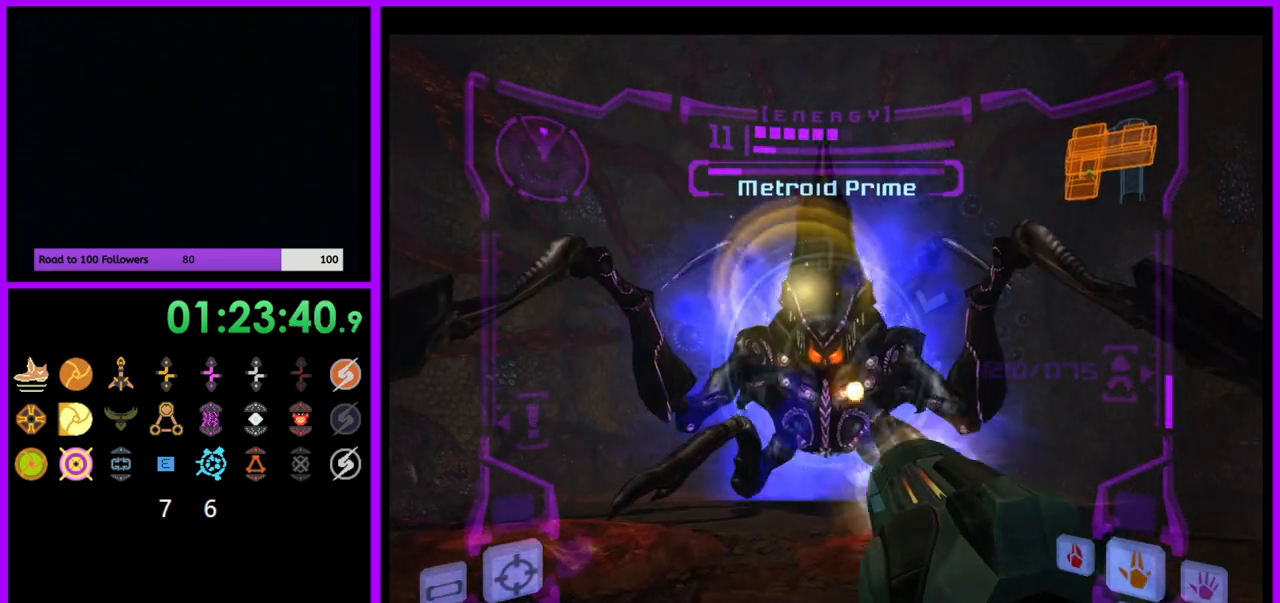
{"buttons": ["L1"], "left_stick": "center", "right_stick": "center", "events": [[117, "A", "up"], [467, "left_stick", "center"]]}